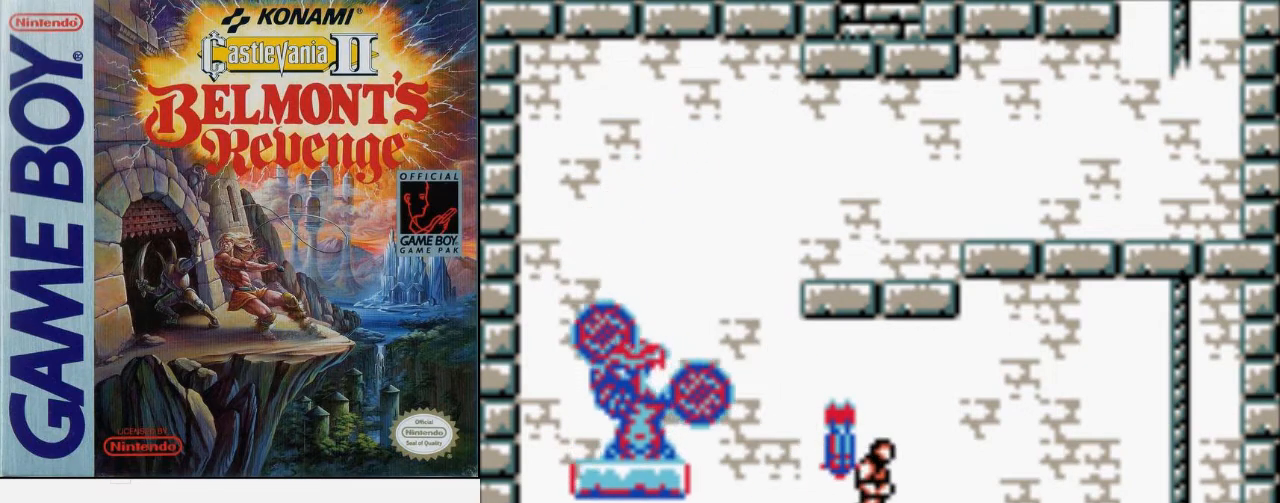
Gameplay with a controller (Nintendo layout); each line is a JSON object with the inputs held at the frame after it. "events" lists button and stick changes between this image and that frame as [ms after this image, input, new state], when the widget could be followed in between. Not read: L3 R3.
{"buttons": [], "events": [[367, "DPAD_RIGHT", "up"]]}
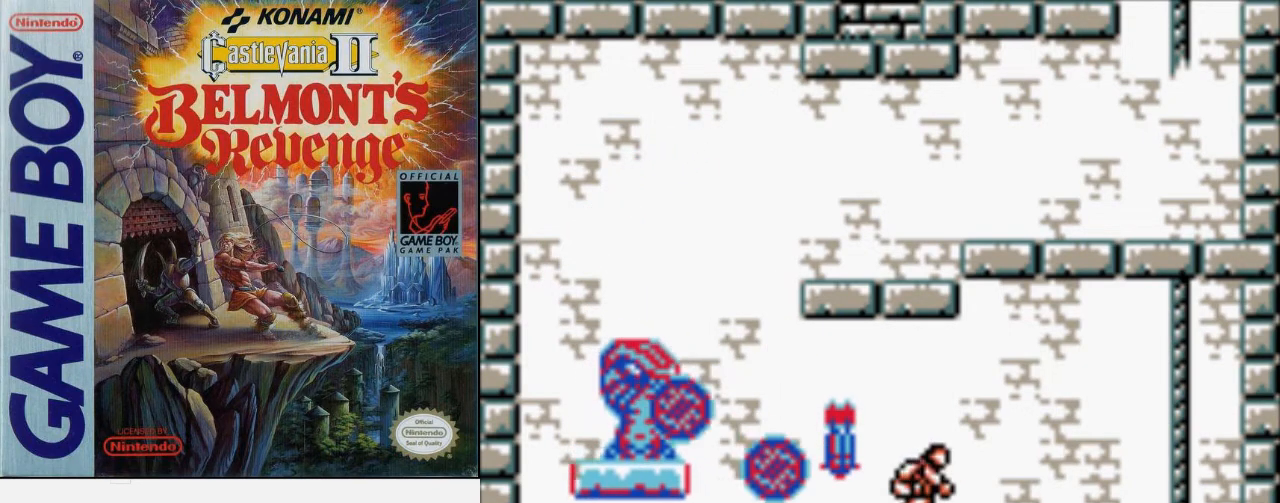
{"buttons": ["A"], "events": [[267, "A", "down"]]}
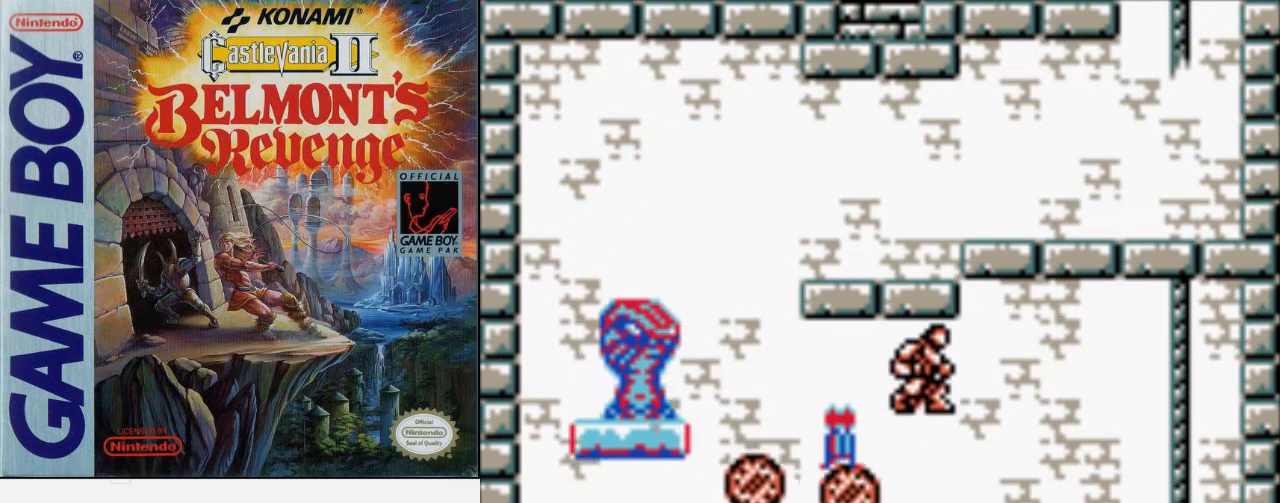
{"buttons": [], "events": [[67, "A", "up"]]}
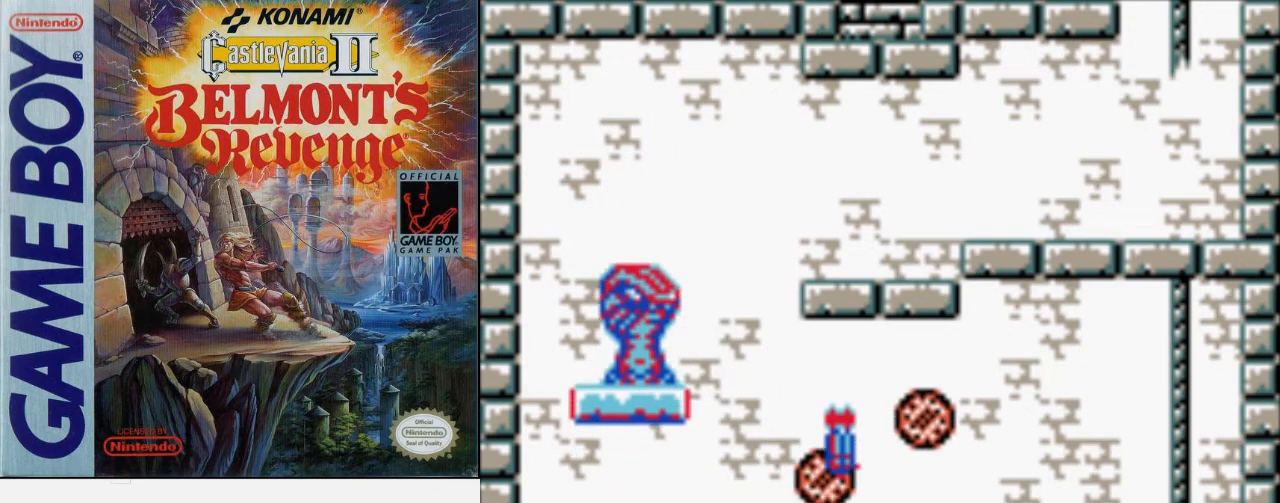
{"buttons": ["DPAD_LEFT"], "events": [[467, "DPAD_LEFT", "down"]]}
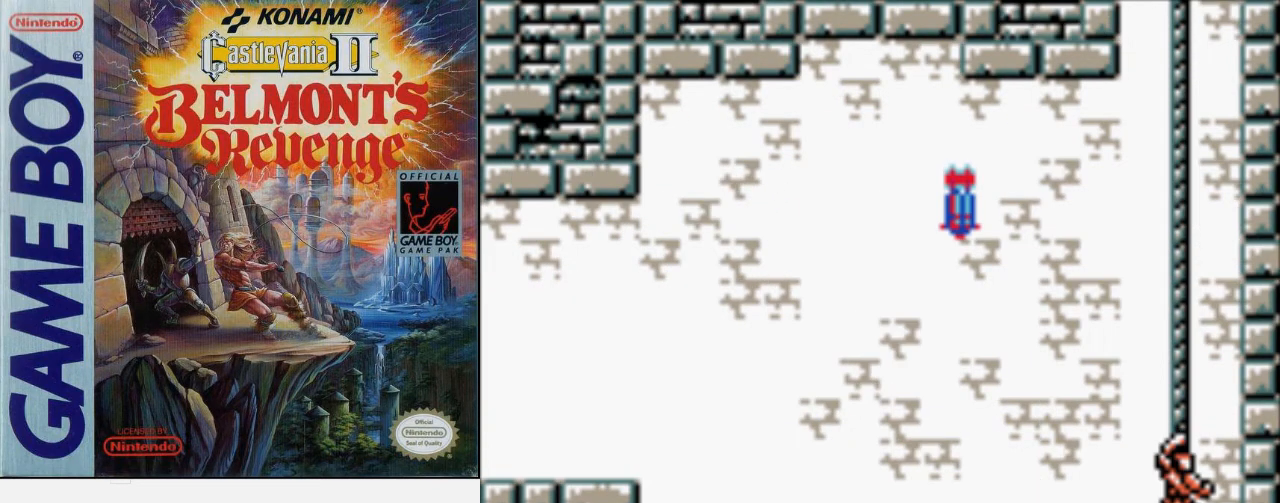
{"buttons": ["A", "DPAD_DOWN"], "events": [[33, "DPAD_LEFT", "up"], [133, "DPAD_DOWN", "down"], [267, "A", "down"]]}
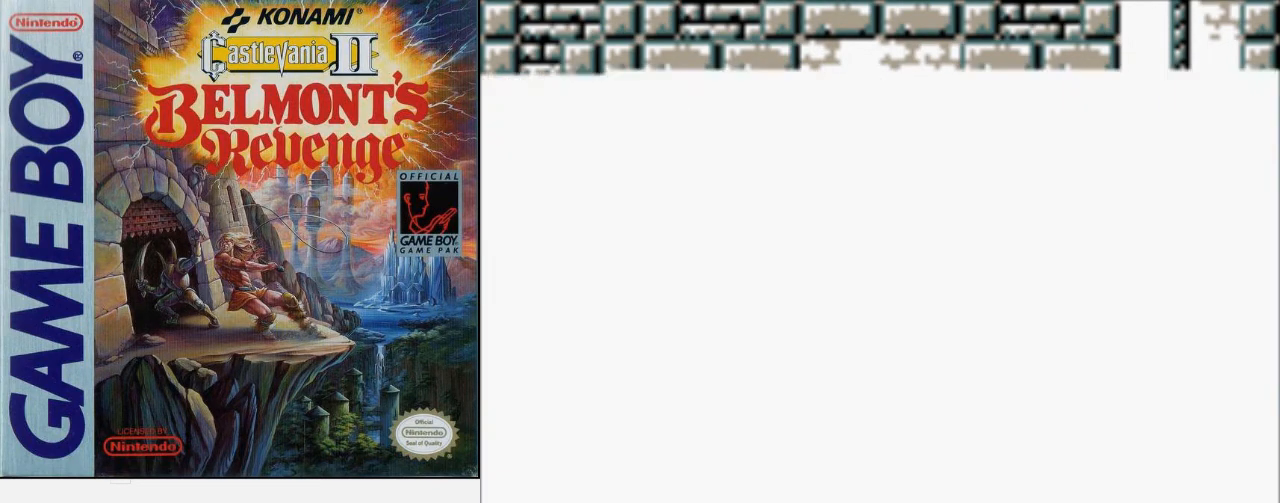
{"buttons": ["A", "DPAD_DOWN"], "events": []}
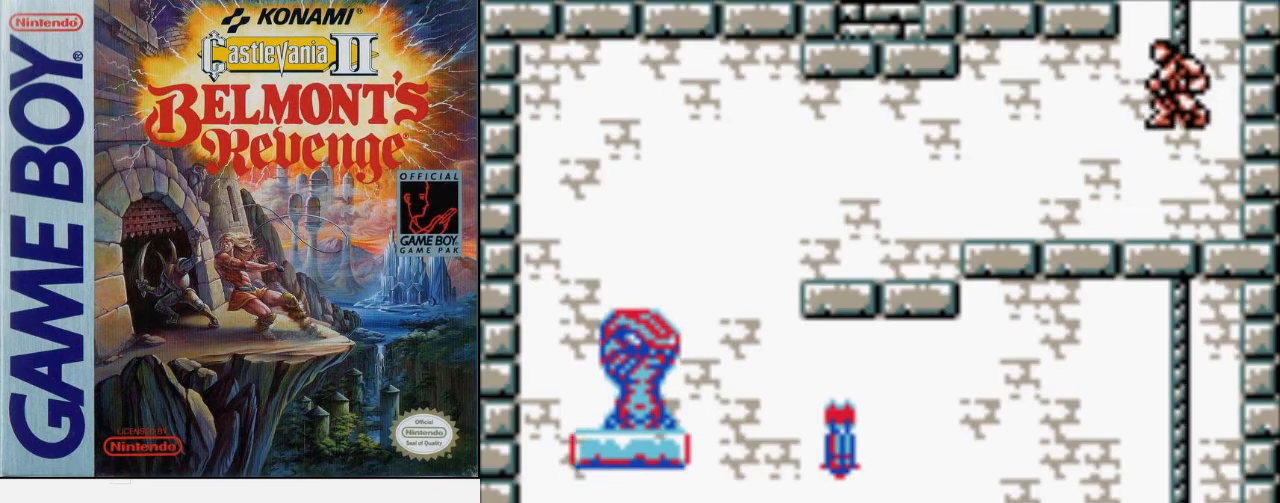
{"buttons": ["DPAD_LEFT"], "events": [[33, "DPAD_LEFT", "down"], [67, "DPAD_DOWN", "up"], [100, "A", "up"]]}
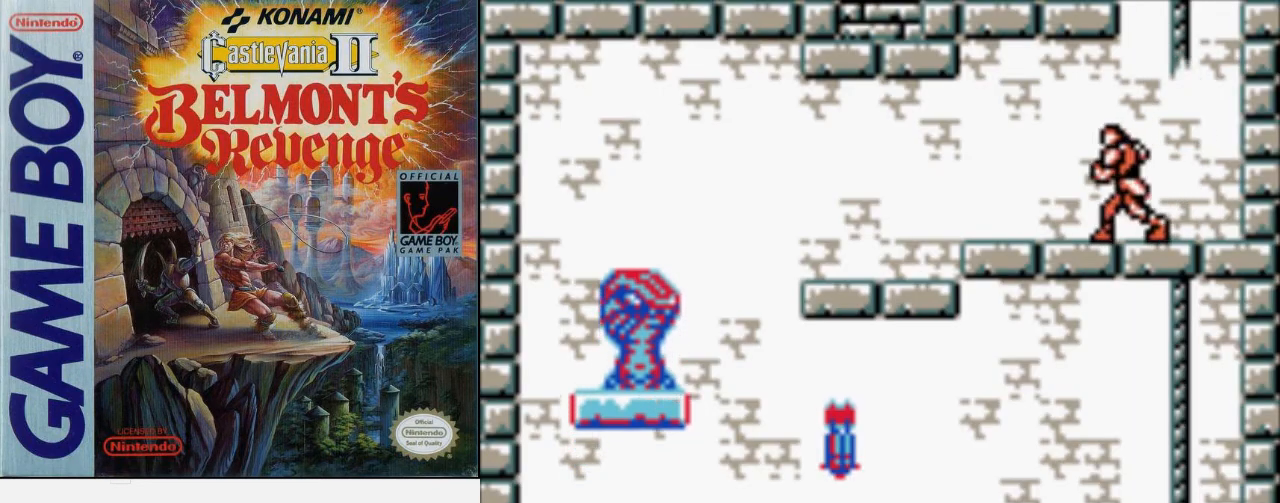
{"buttons": ["DPAD_LEFT"], "events": []}
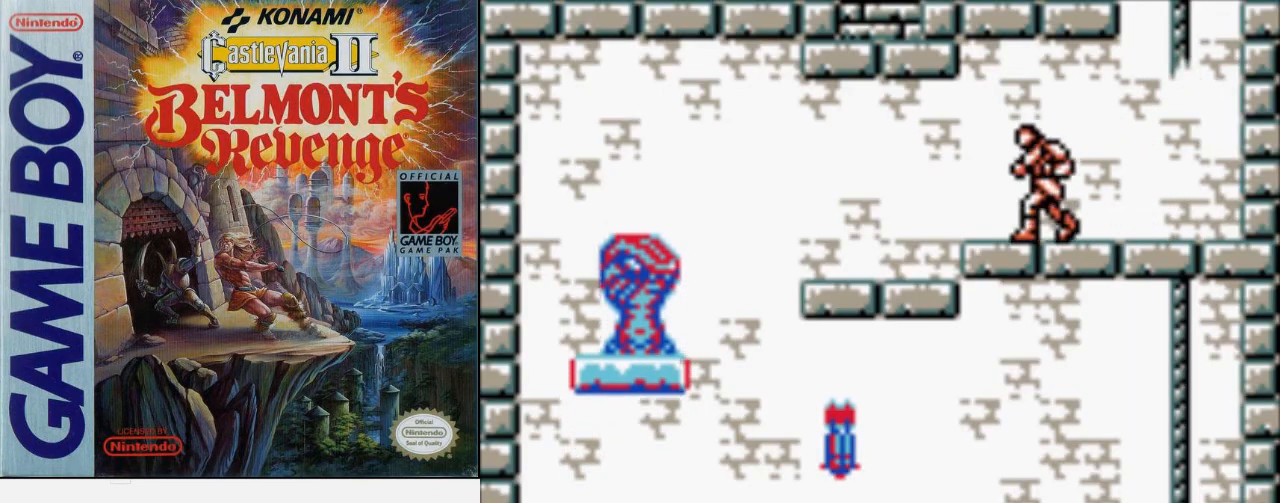
{"buttons": ["DPAD_LEFT"], "events": []}
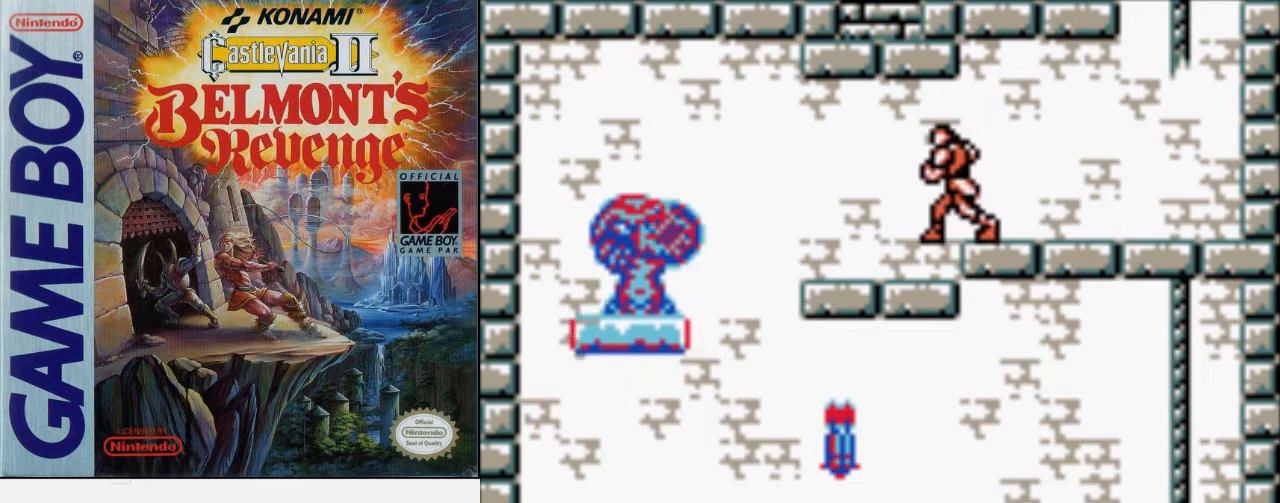
{"buttons": ["DPAD_LEFT"], "events": []}
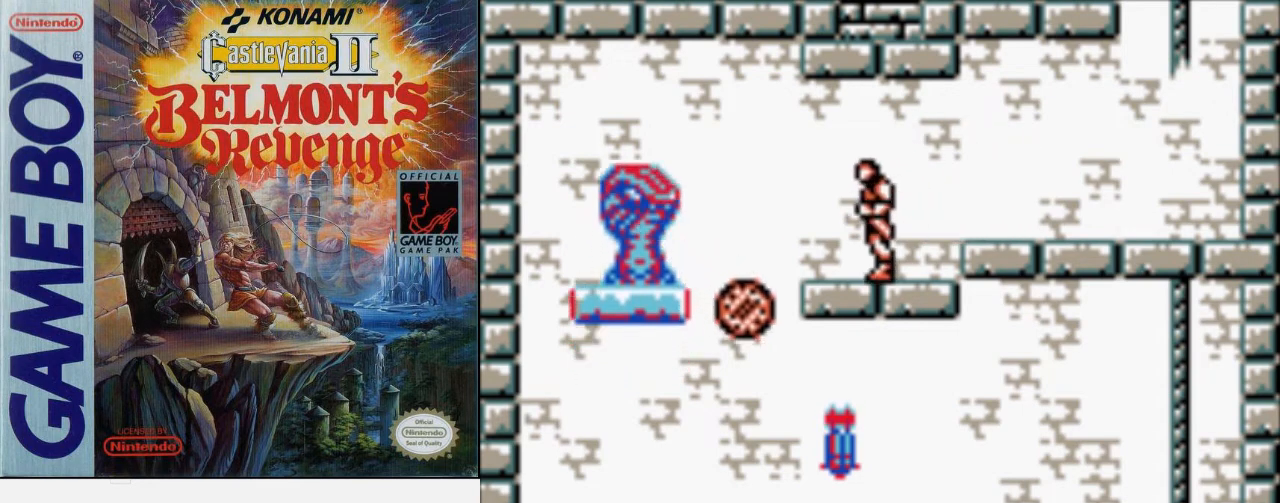
{"buttons": ["DPAD_LEFT"], "events": []}
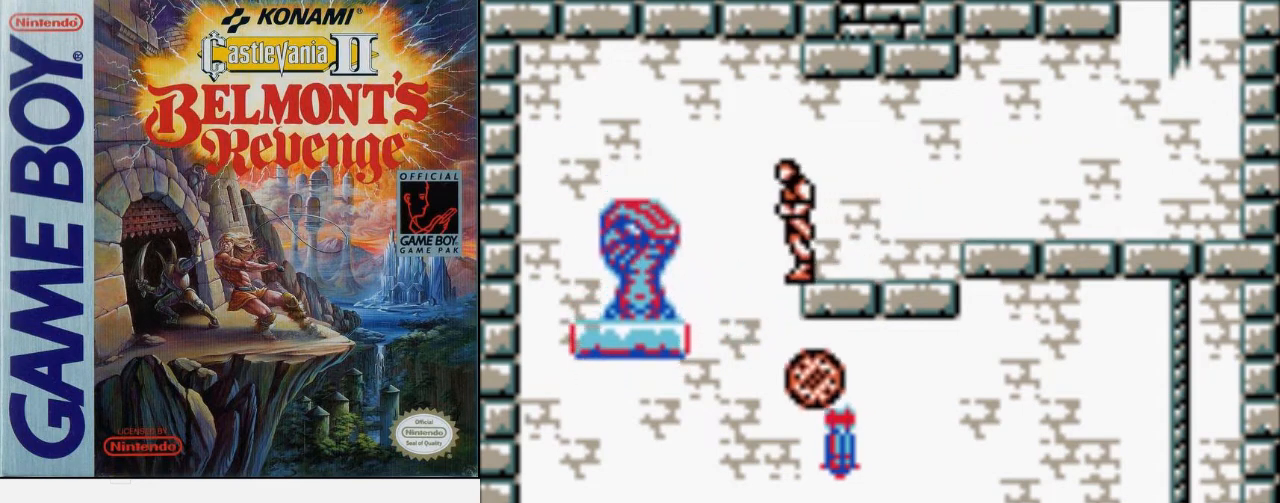
{"buttons": ["DPAD_RIGHT"], "events": [[333, "DPAD_LEFT", "up"], [333, "DPAD_RIGHT", "down"]]}
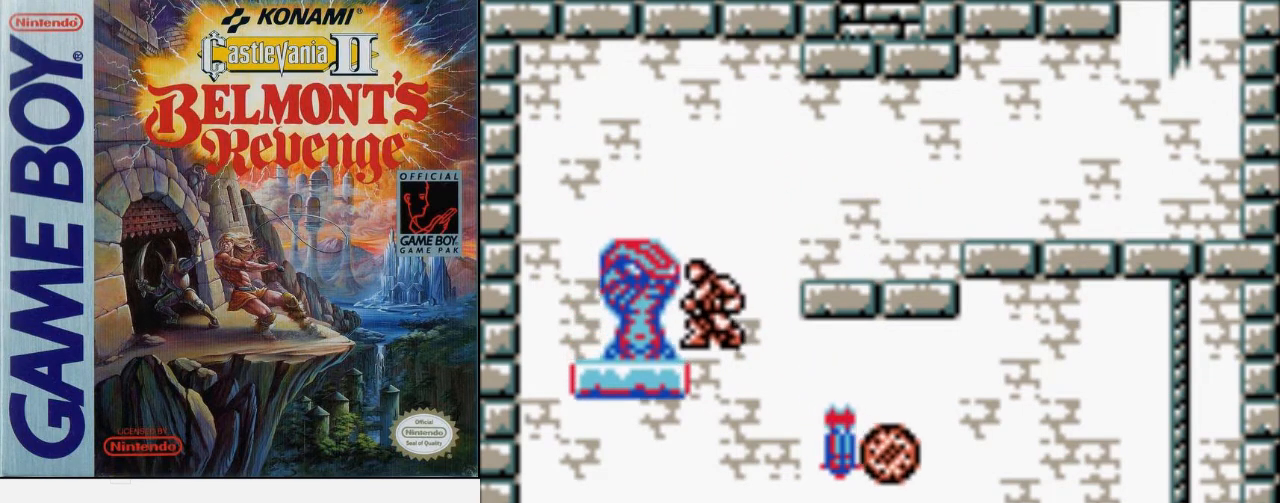
{"buttons": ["DPAD_RIGHT"], "events": []}
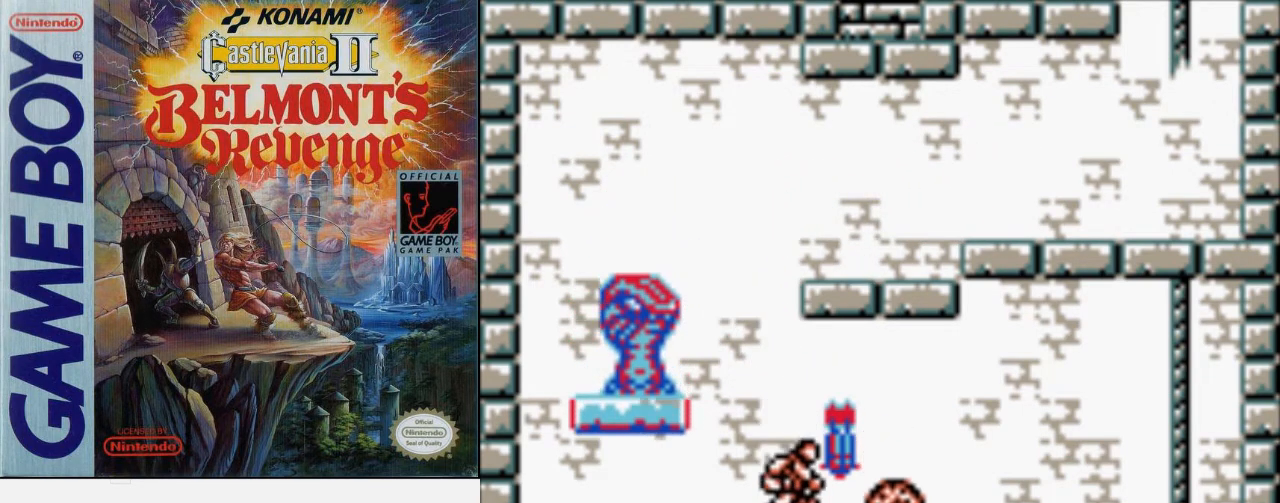
{"buttons": [], "events": [[333, "DPAD_RIGHT", "up"]]}
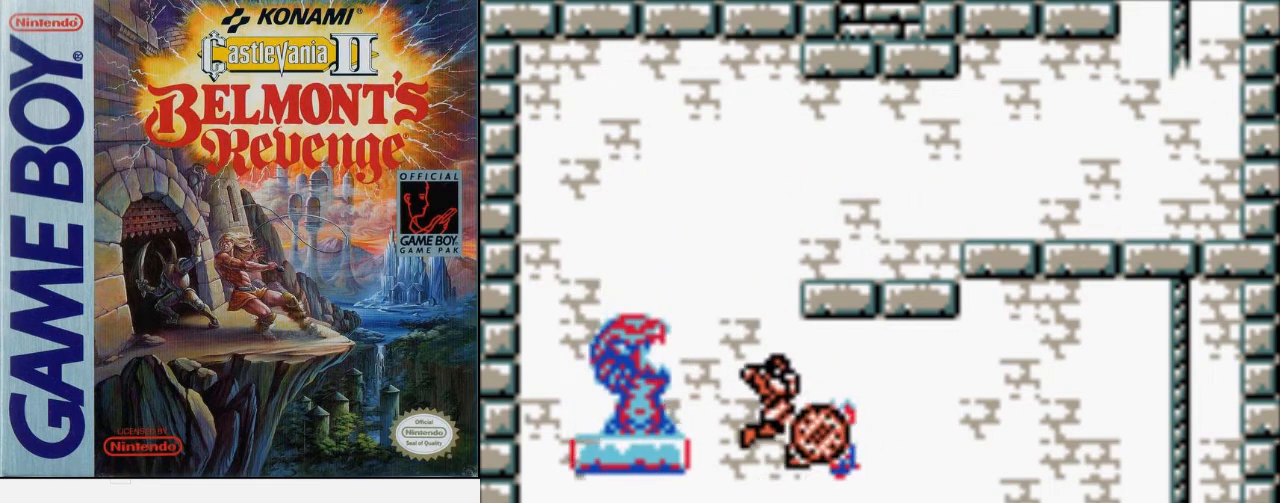
{"buttons": [], "events": []}
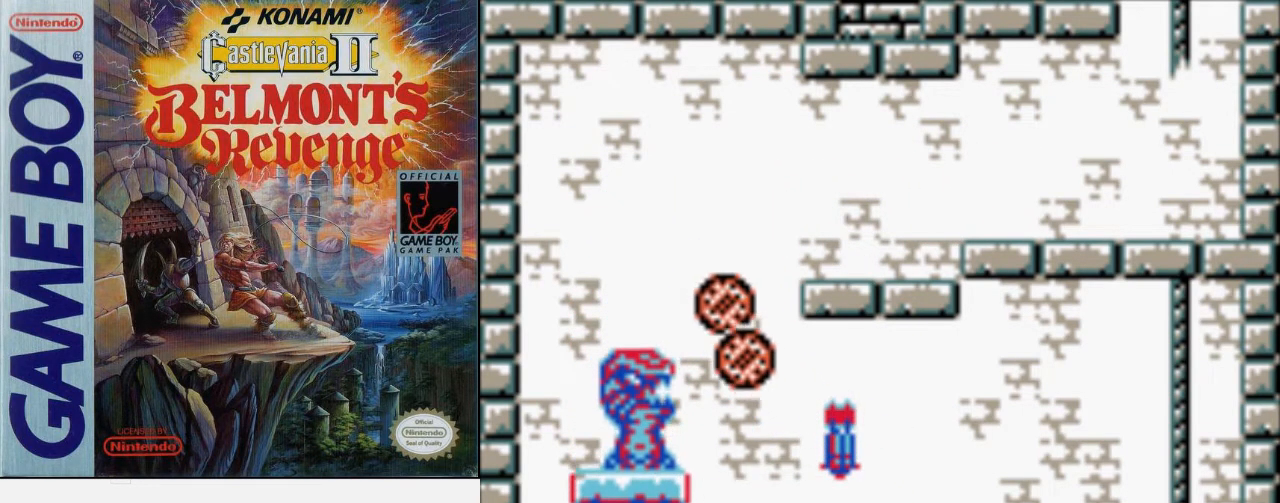
{"buttons": [], "events": []}
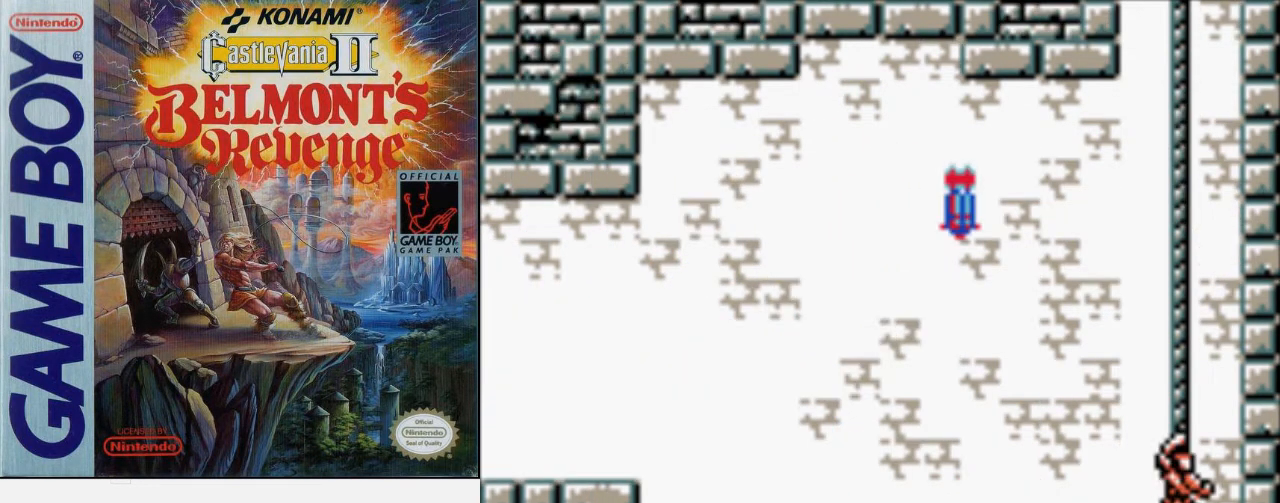
{"buttons": ["A", "DPAD_DOWN"], "events": [[367, "DPAD_DOWN", "down"], [500, "A", "down"]]}
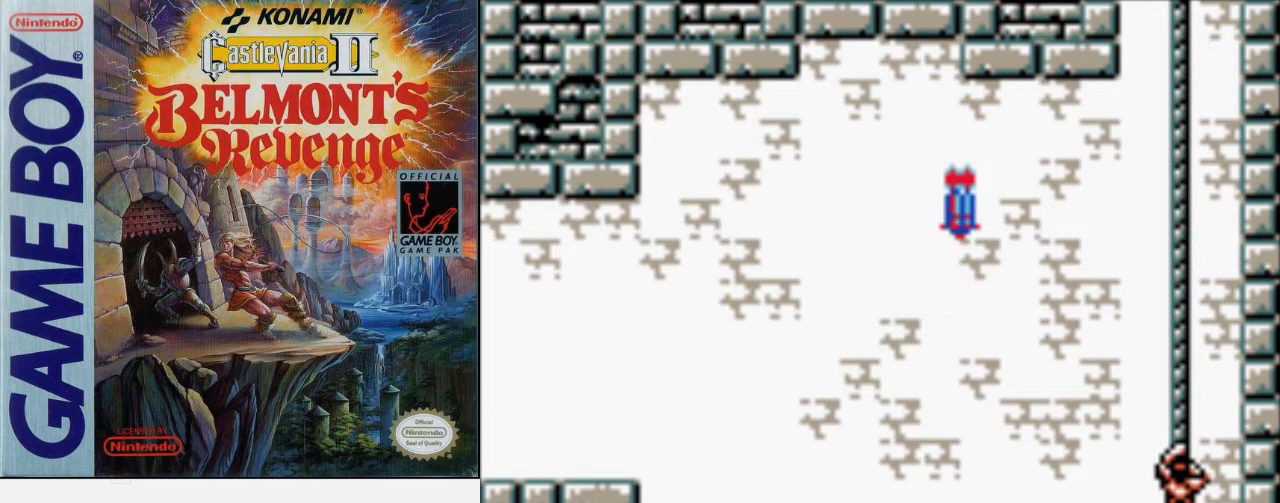
{"buttons": ["A", "DPAD_DOWN"], "events": []}
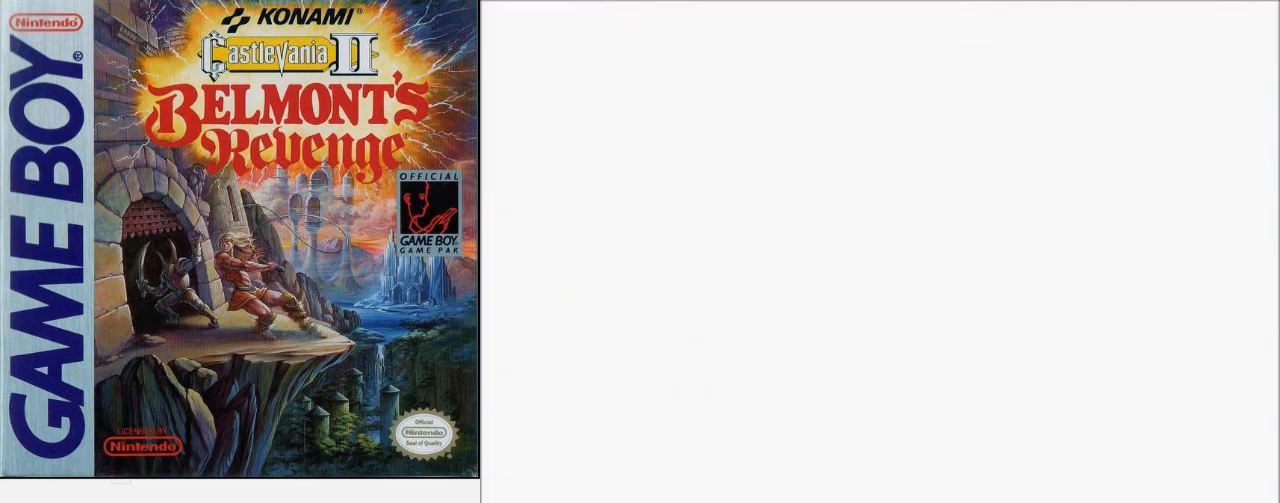
{"buttons": ["DPAD_LEFT"], "events": [[367, "DPAD_DOWN", "up"], [367, "DPAD_LEFT", "down"], [433, "A", "up"]]}
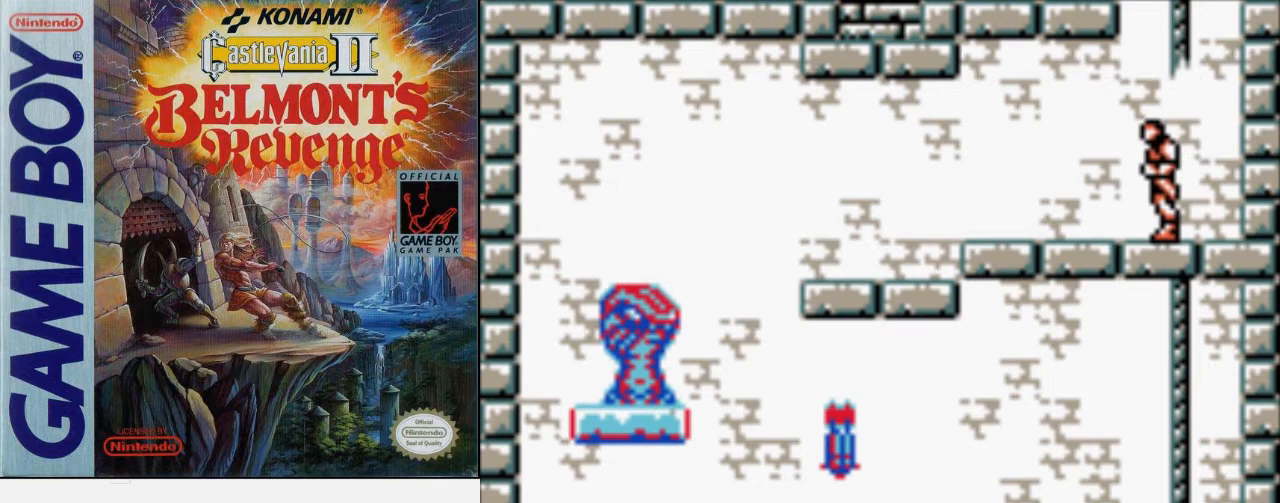
{"buttons": ["DPAD_LEFT"], "events": []}
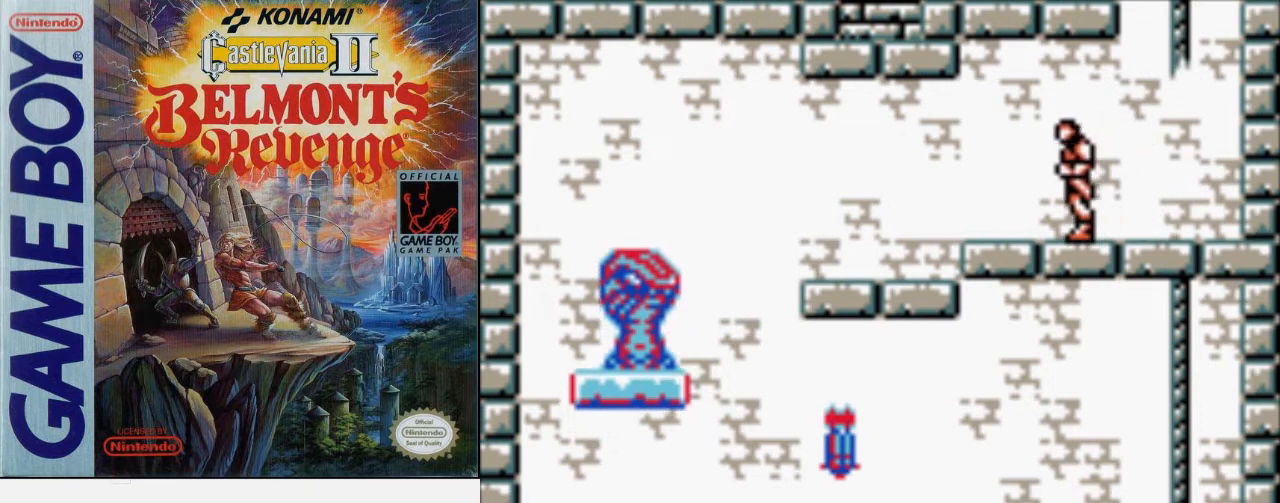
{"buttons": ["DPAD_LEFT"], "events": []}
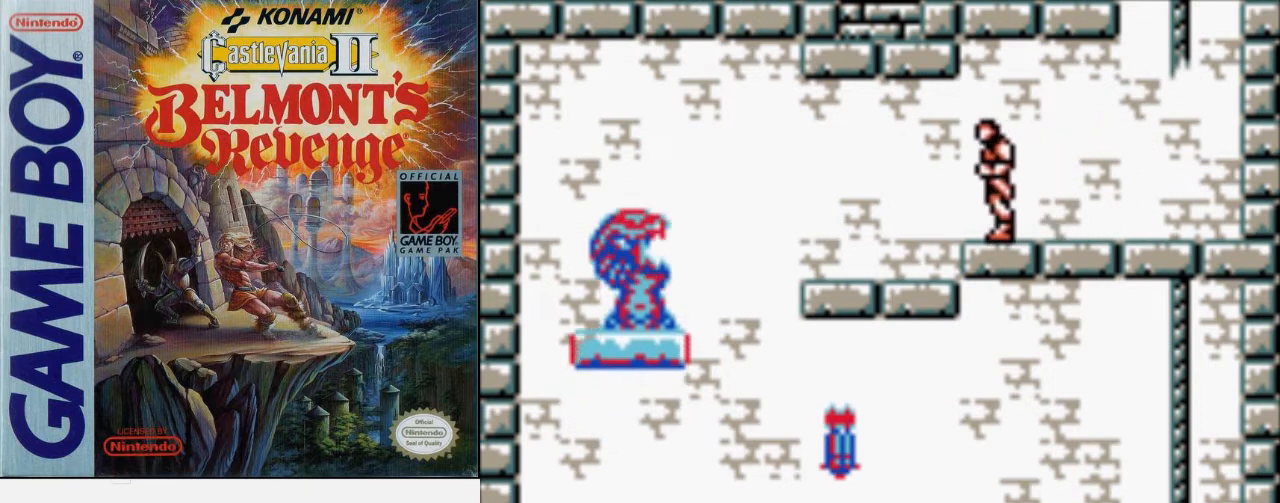
{"buttons": ["DPAD_LEFT"], "events": []}
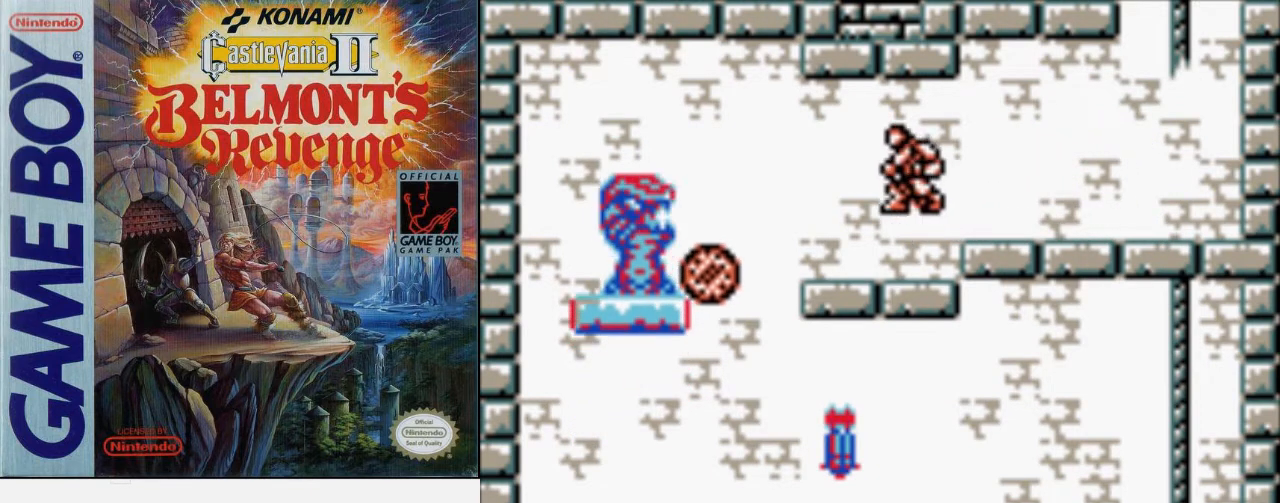
{"buttons": ["DPAD_LEFT"], "events": []}
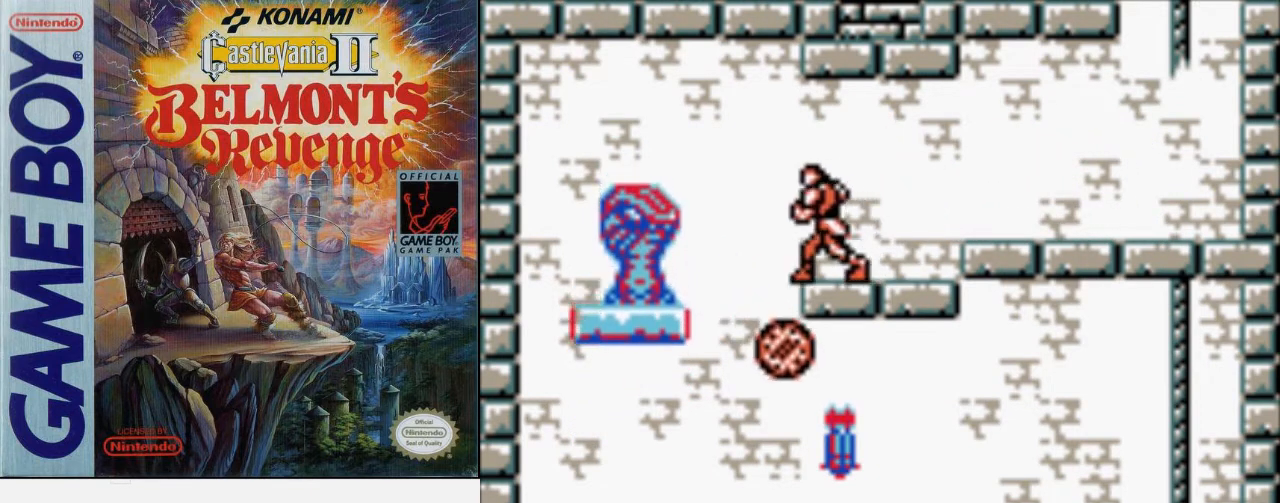
{"buttons": ["DPAD_LEFT"], "events": []}
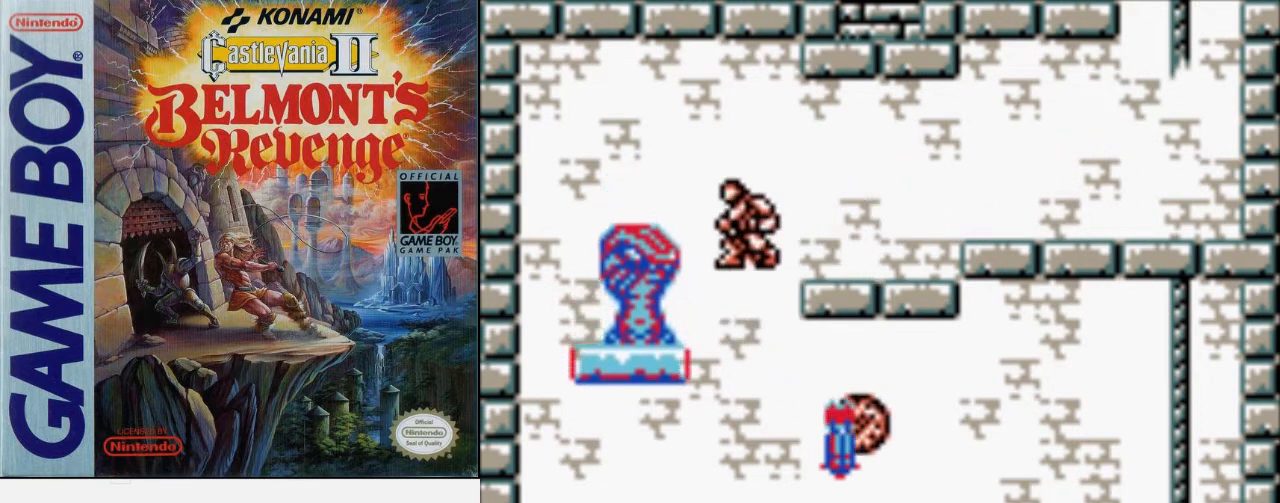
{"buttons": ["B", "DPAD_RIGHT"], "events": [[167, "DPAD_DOWN", "down"], [167, "DPAD_LEFT", "up"], [167, "DPAD_RIGHT", "down"], [200, "DPAD_DOWN", "up"], [467, "B", "down"]]}
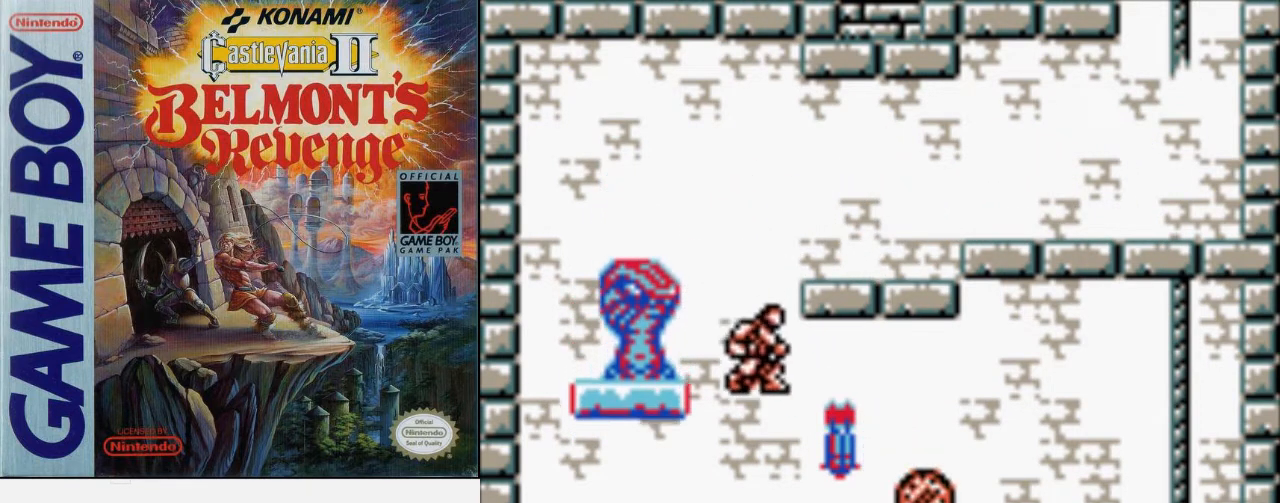
{"buttons": ["DPAD_RIGHT"], "events": [[400, "B", "up"]]}
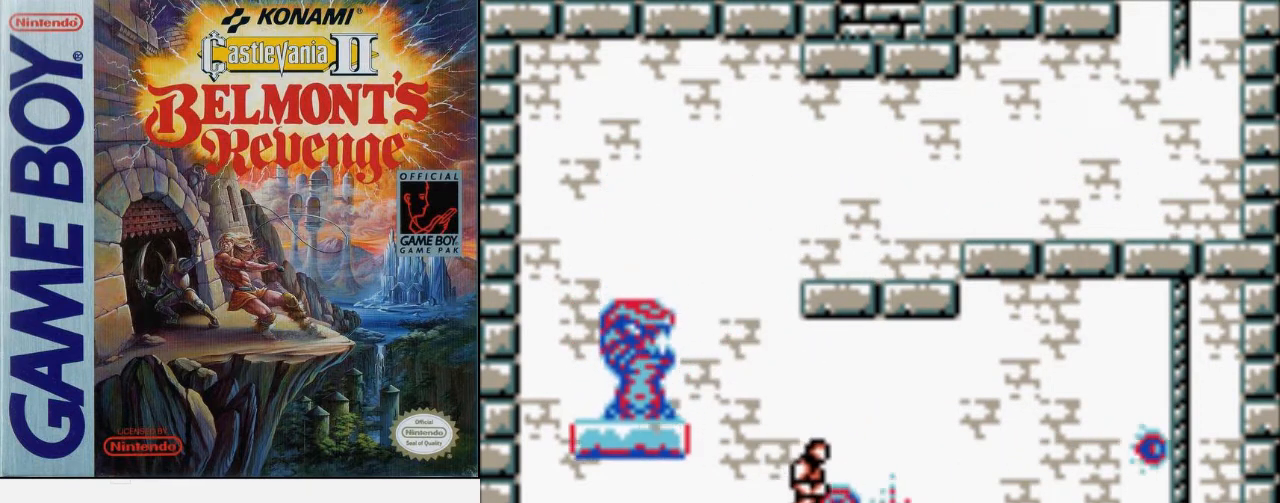
{"buttons": ["A", "DPAD_RIGHT"], "events": [[467, "A", "down"]]}
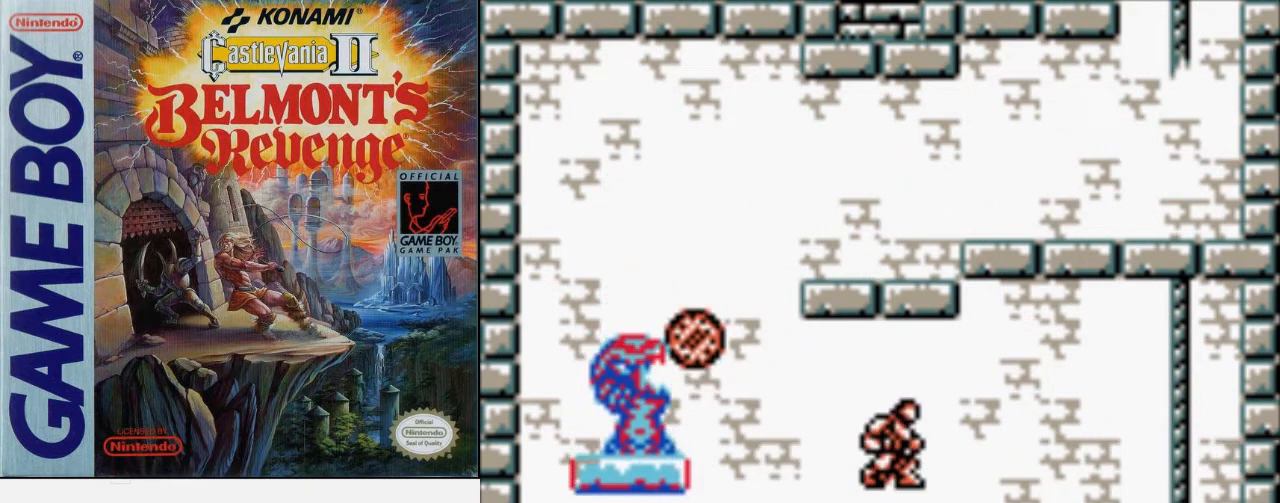
{"buttons": ["DPAD_RIGHT"], "events": [[133, "A", "up"]]}